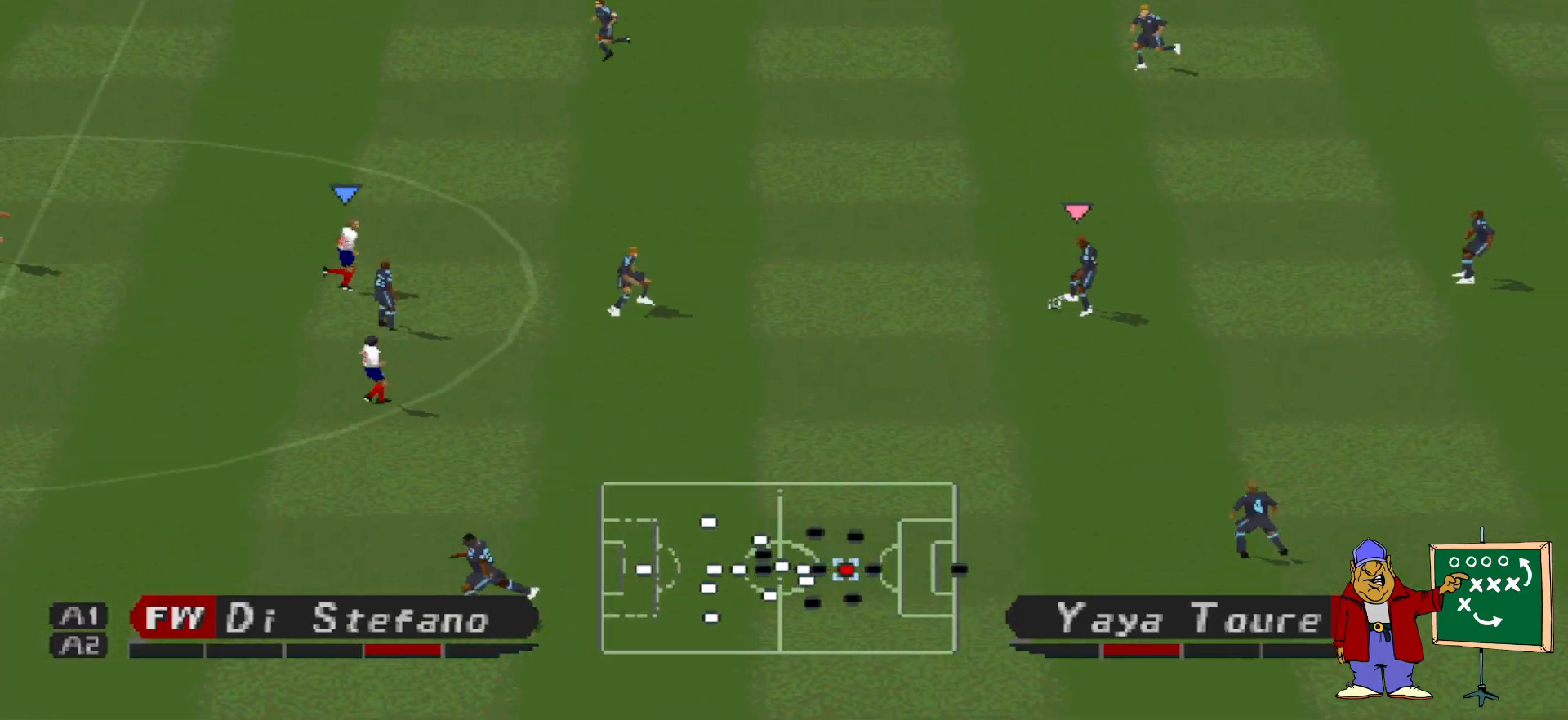
Gameplay with a controller (PlayStation layout); each line is a JSON object with the inputs held at the frame after it. "events" lists button and stick changes between this image and that frame as [ms after this image, input, new state], when the widget could be followed in between. Not read: R1 left_stick right_stick.
{"buttons": ["DPAD_UP"], "events": [[33, "CROSS", "down"], [167, "CROSS", "up"]]}
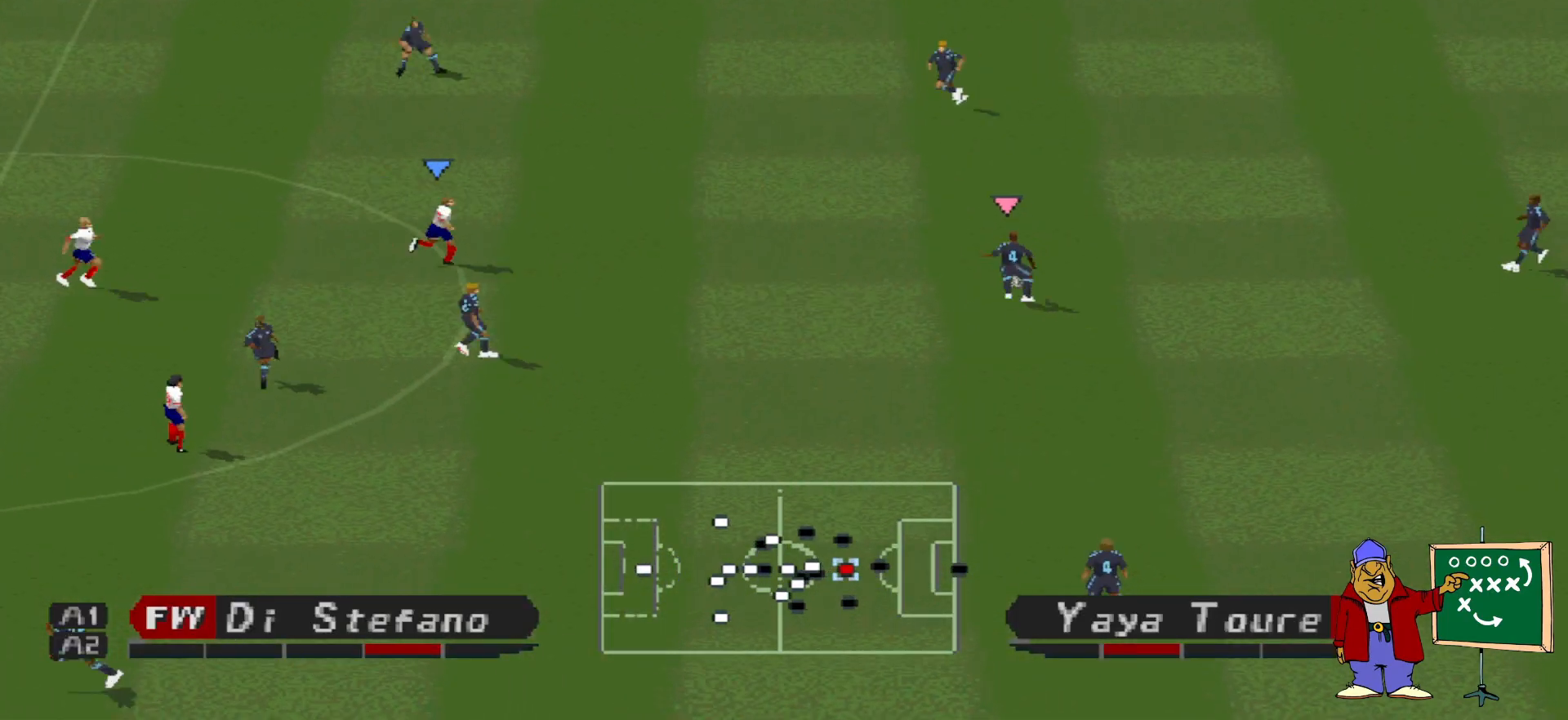
{"buttons": ["DPAD_UP", "DPAD_LEFT"], "events": [[333, "DPAD_LEFT", "down"]]}
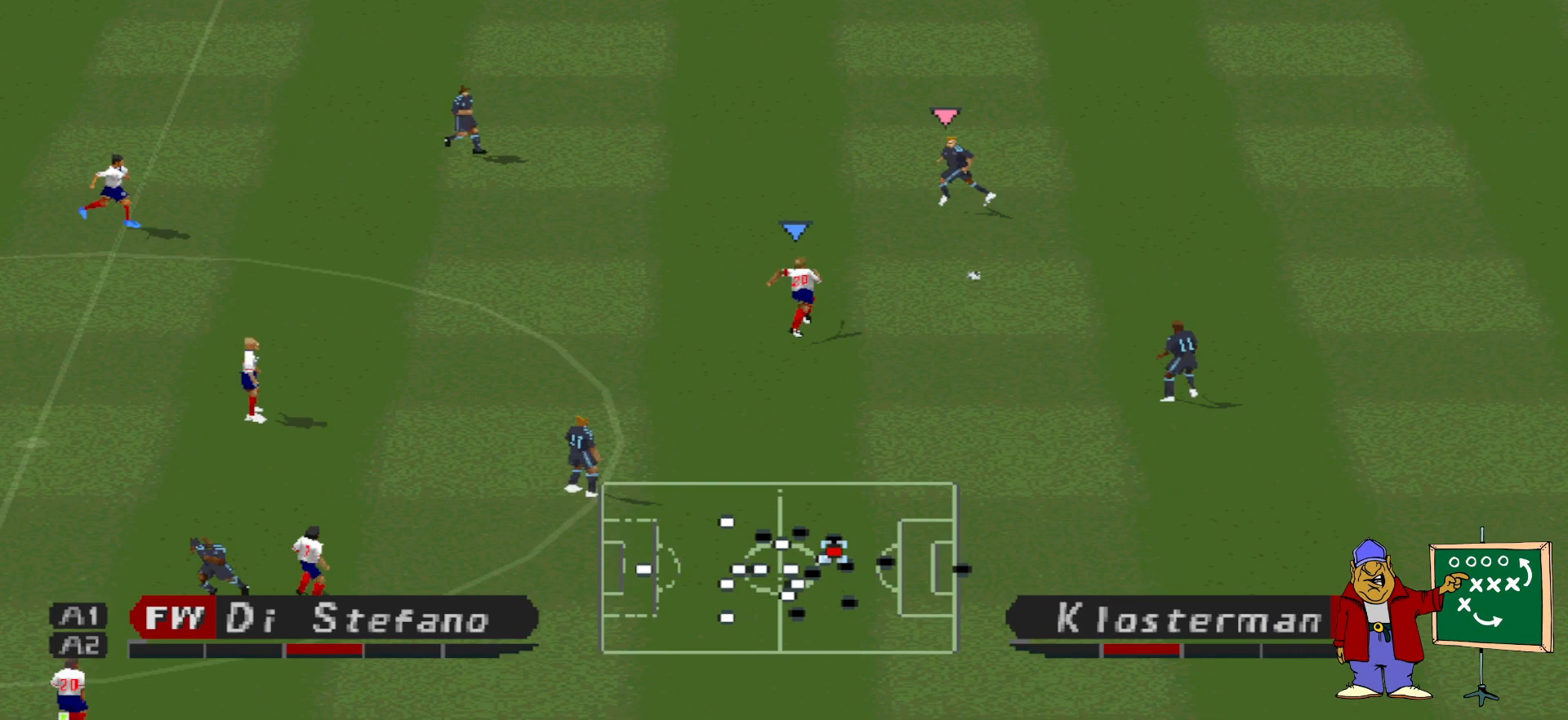
{"buttons": ["DPAD_UP", "DPAD_LEFT"], "events": []}
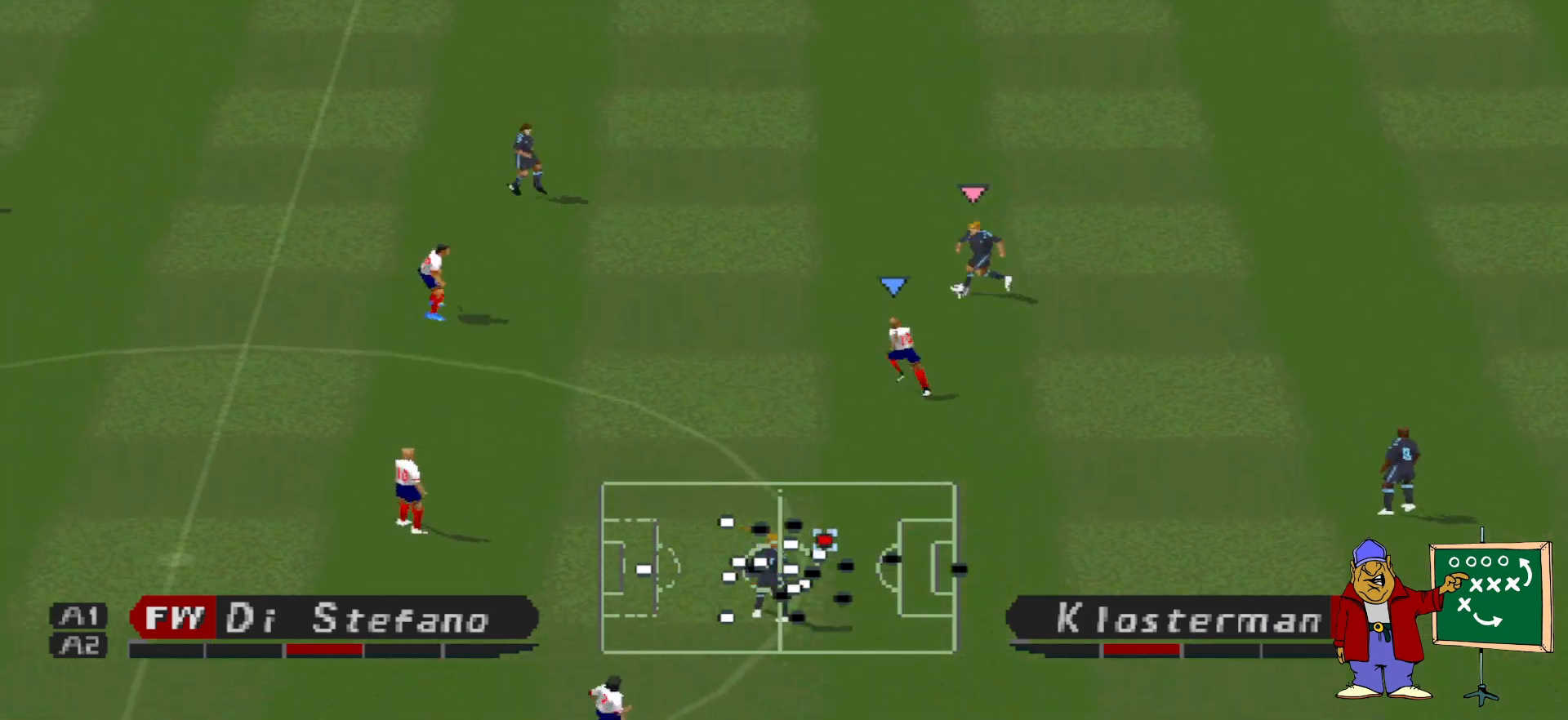
{"buttons": ["CROSS", "DPAD_UP", "DPAD_LEFT"], "events": [[500, "CROSS", "down"]]}
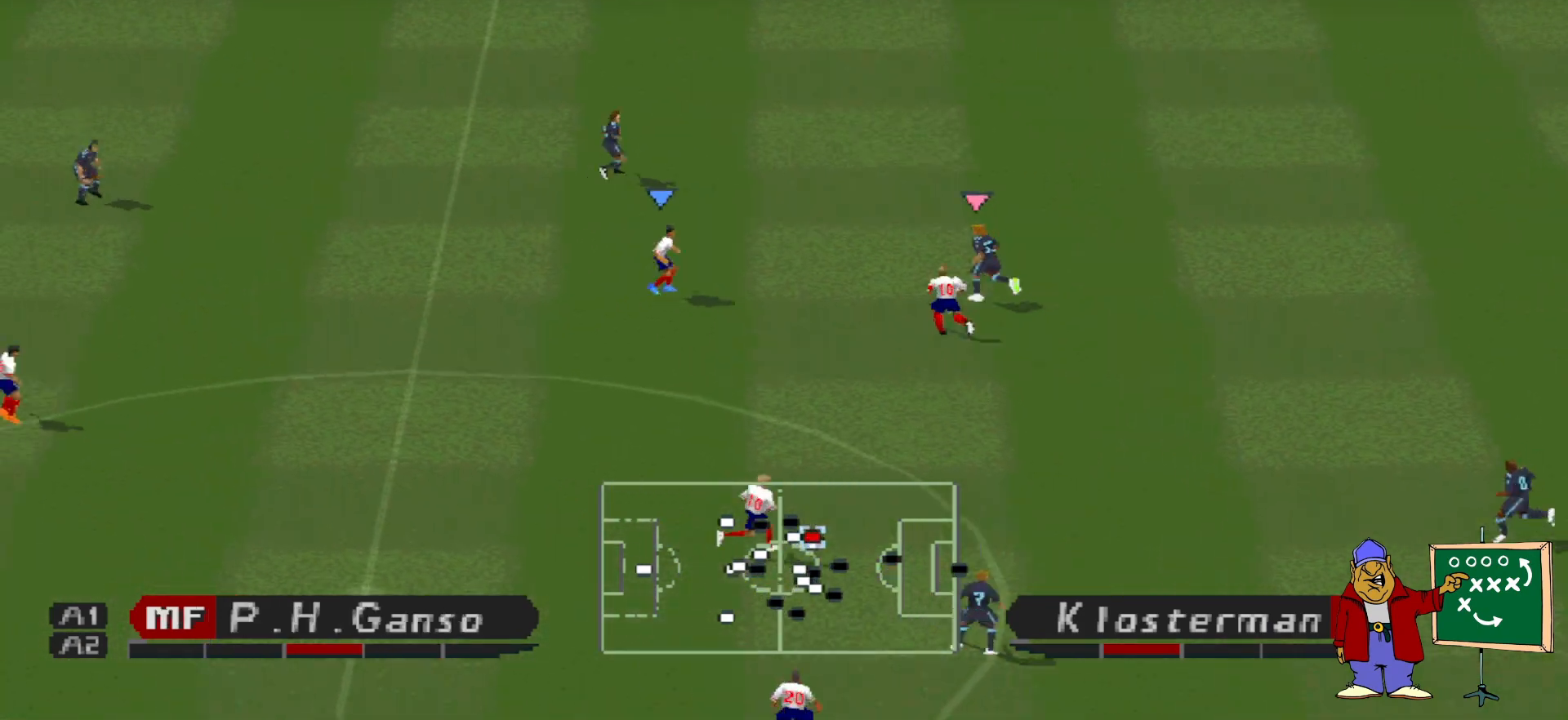
{"buttons": ["DPAD_UP", "DPAD_LEFT"], "events": [[267, "CROSS", "up"]]}
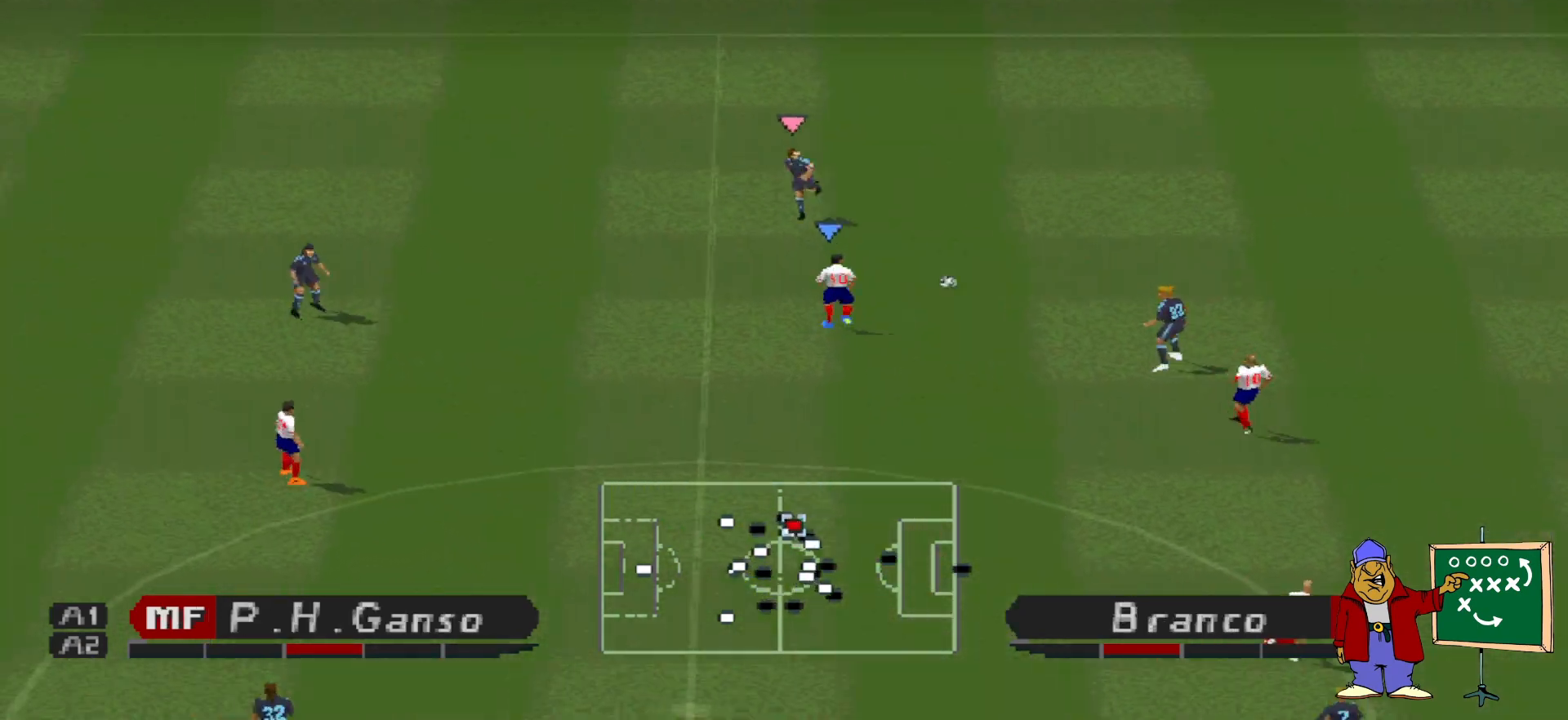
{"buttons": ["DPAD_UP", "DPAD_LEFT"], "events": []}
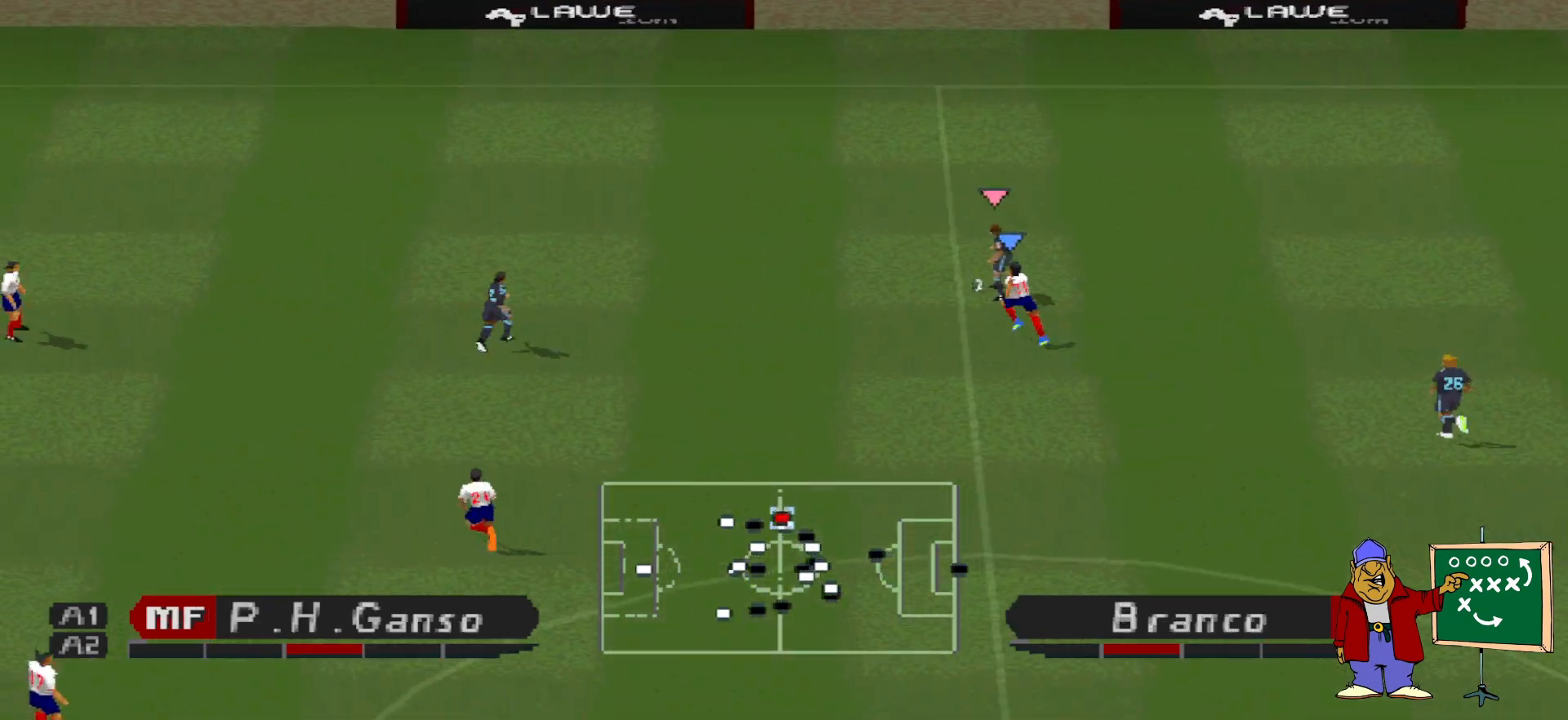
{"buttons": ["DPAD_UP", "DPAD_LEFT"], "events": []}
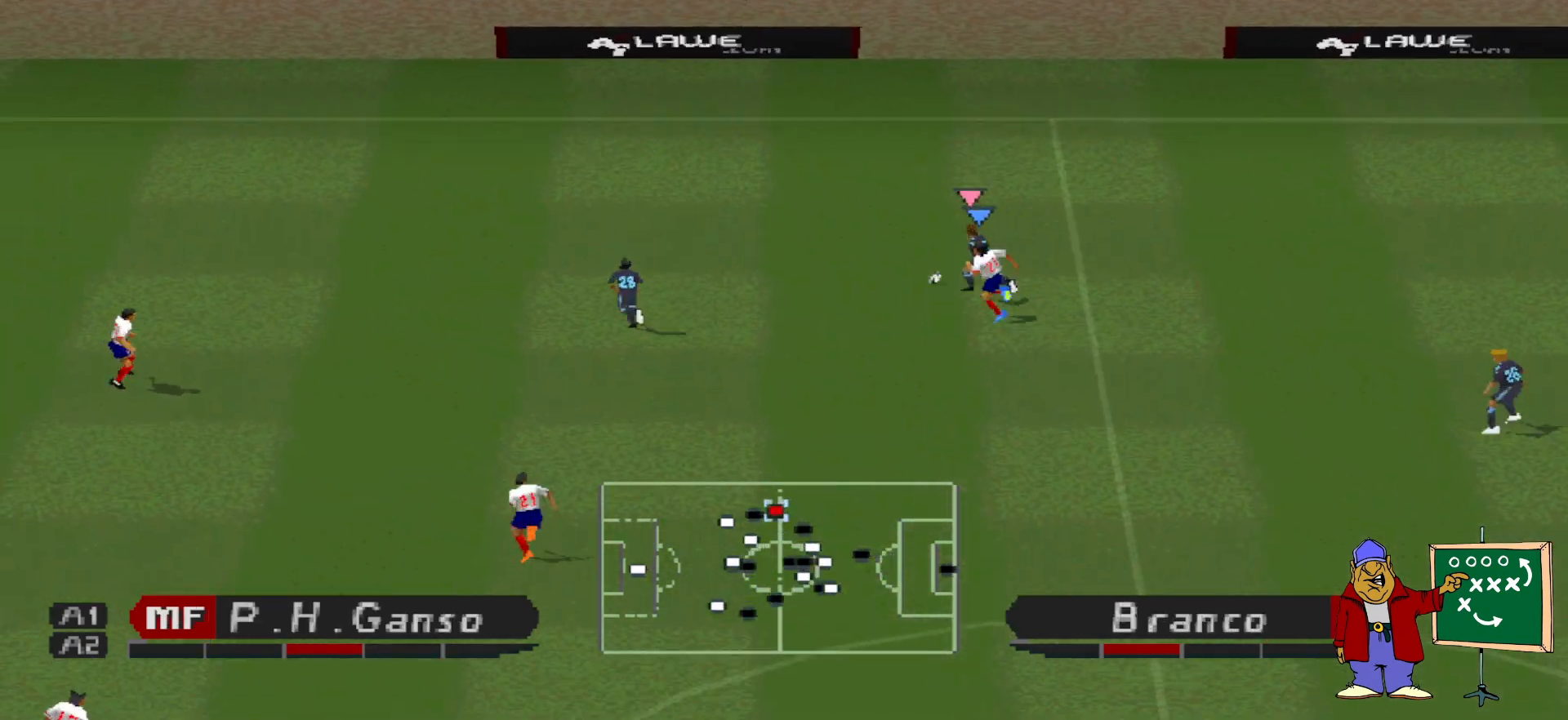
{"buttons": ["DPAD_UP", "DPAD_LEFT"], "events": []}
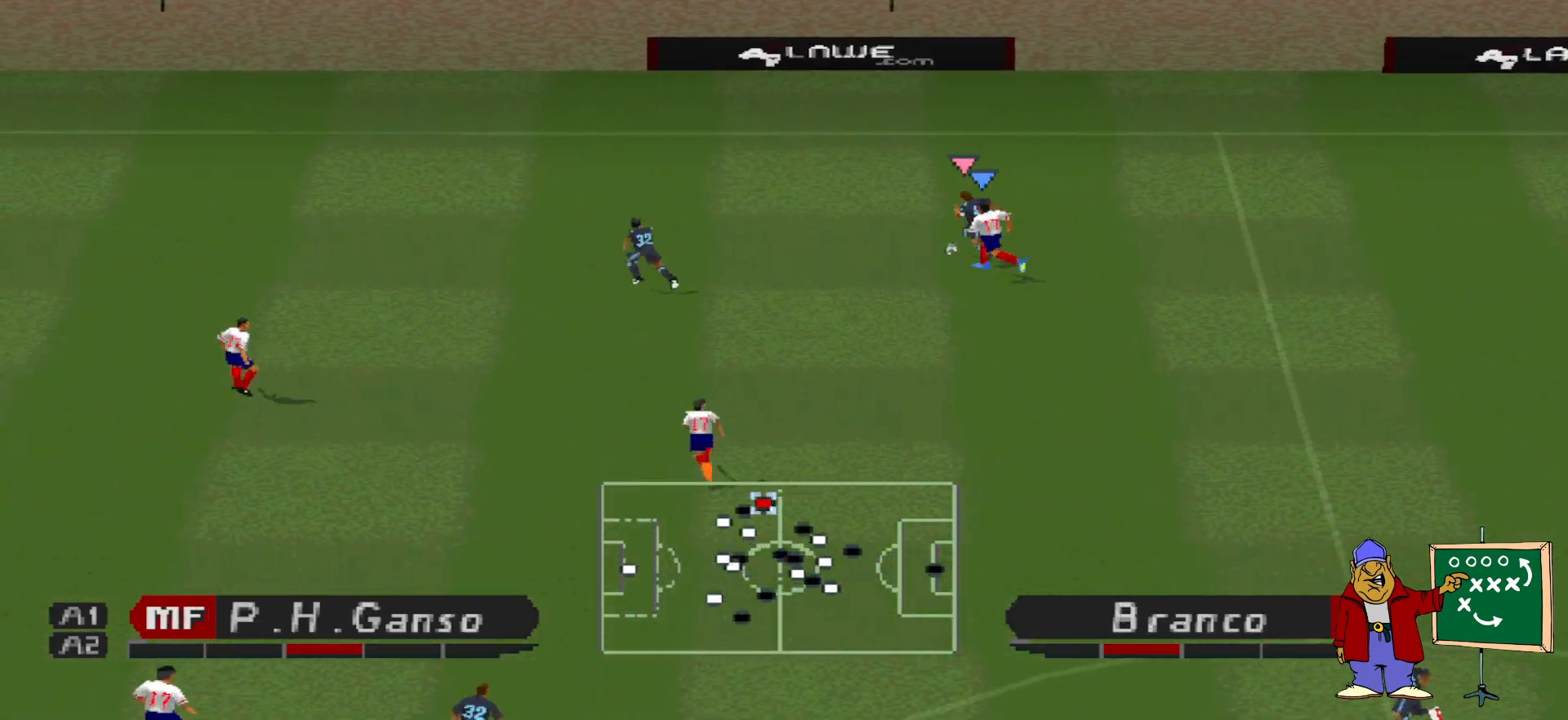
{"buttons": ["DPAD_LEFT"], "events": [[433, "DPAD_UP", "up"]]}
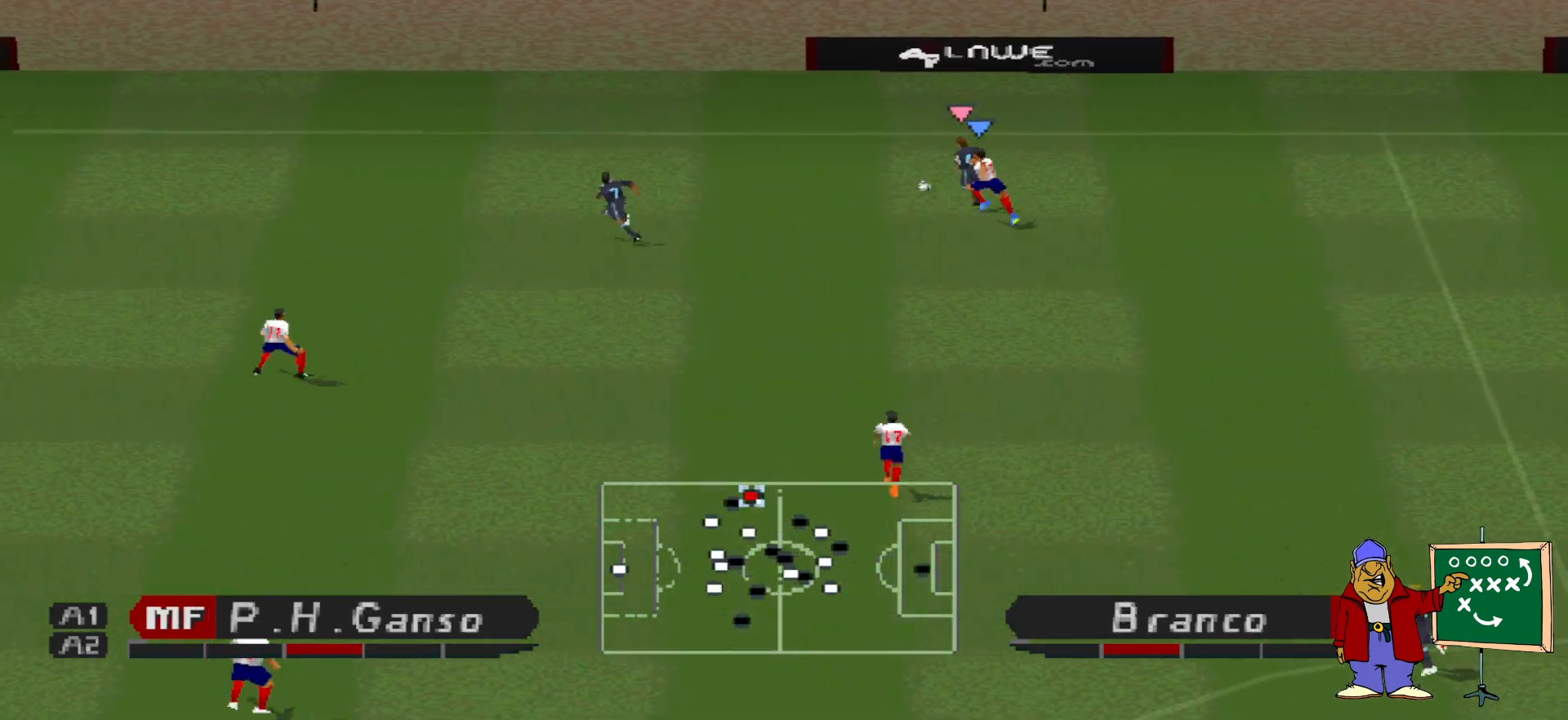
{"buttons": ["DPAD_LEFT"], "events": []}
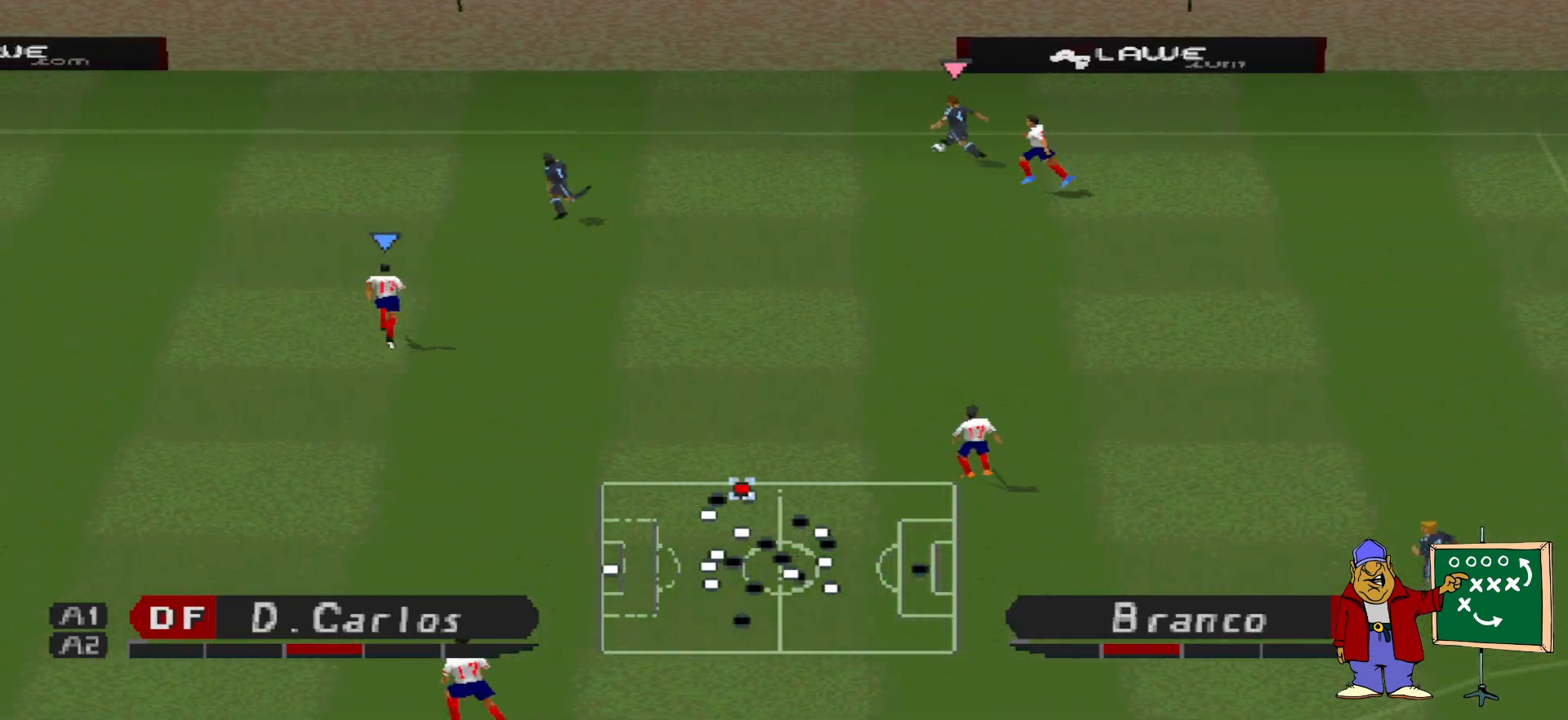
{"buttons": ["DPAD_LEFT"], "events": []}
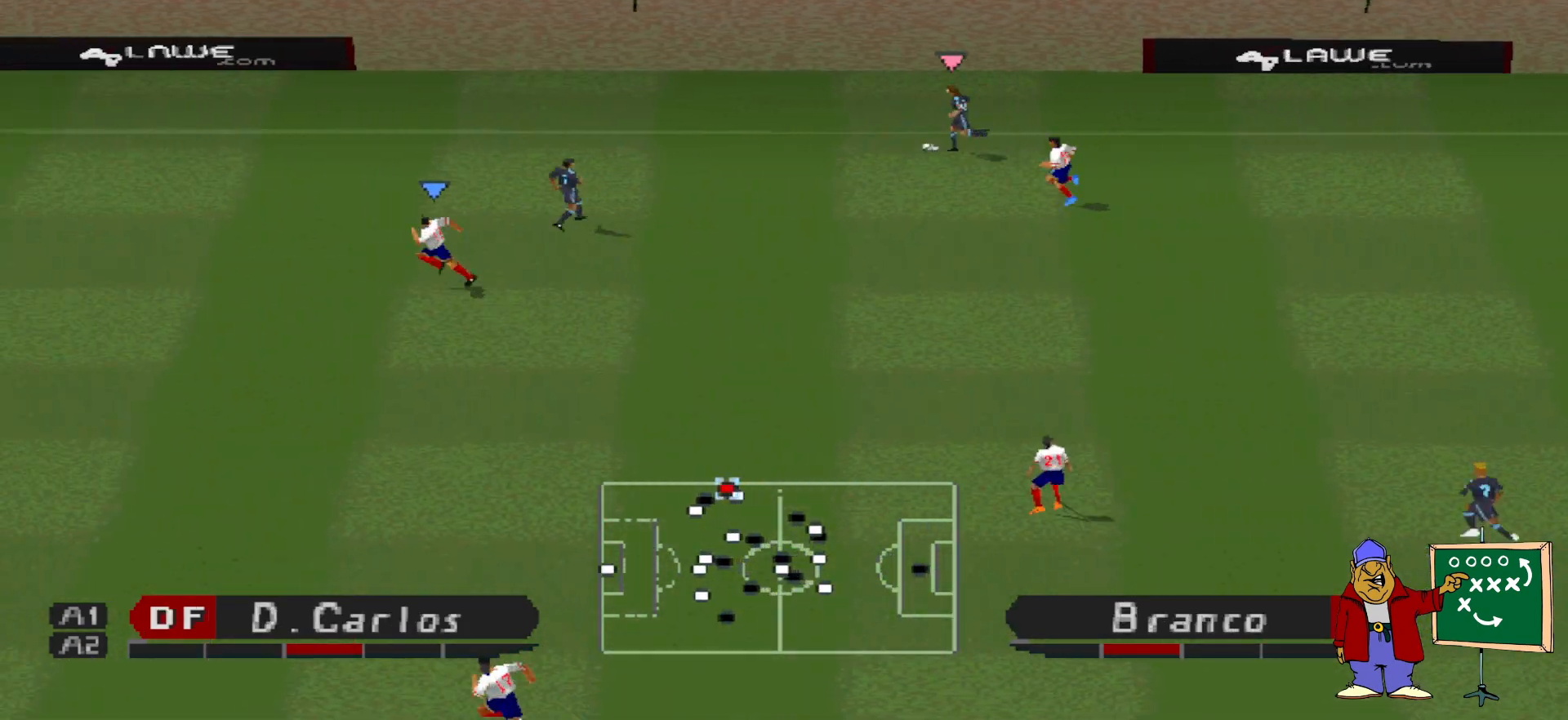
{"buttons": ["DPAD_DOWN", "DPAD_LEFT"], "events": [[67, "TRIANGLE", "down"], [200, "TRIANGLE", "up"], [367, "DPAD_DOWN", "down"]]}
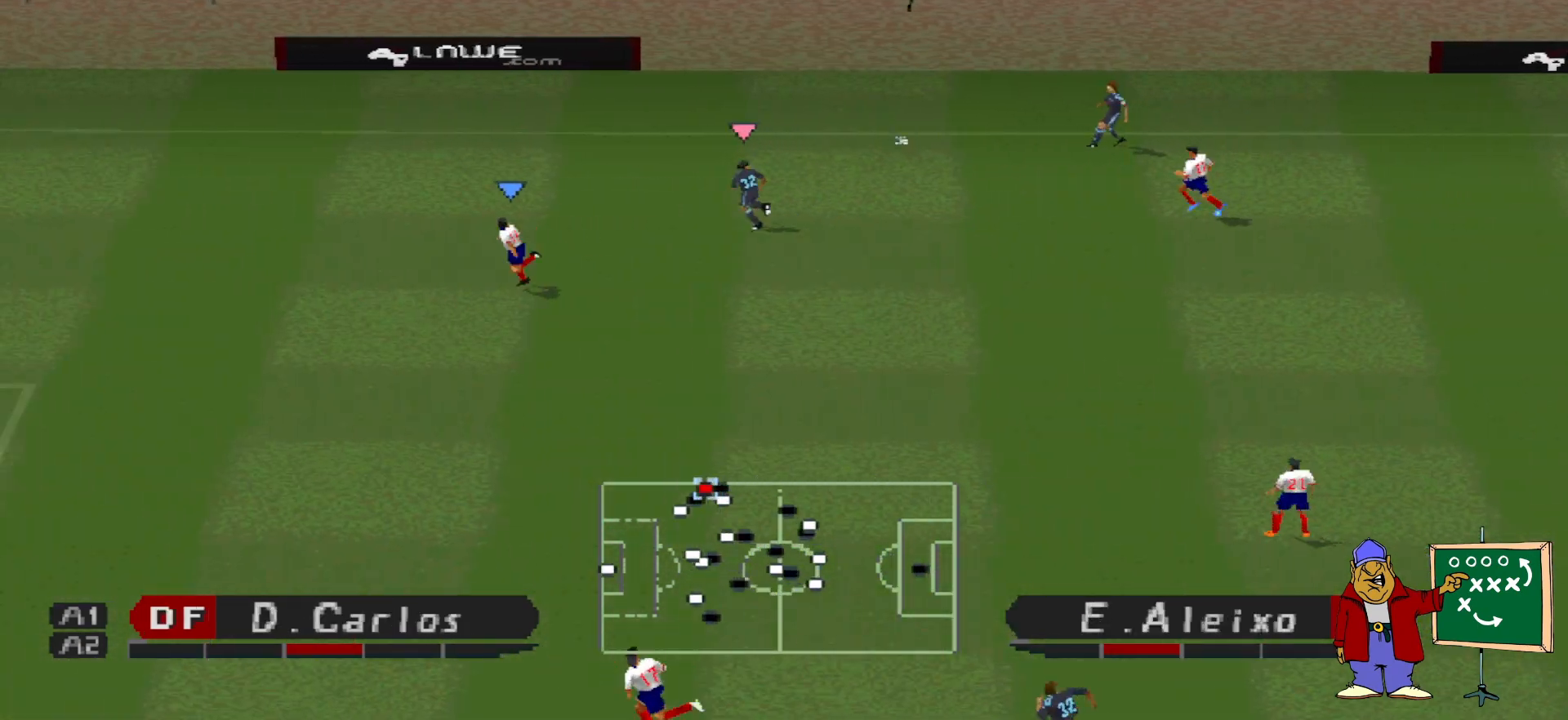
{"buttons": ["DPAD_LEFT"], "events": [[133, "DPAD_DOWN", "up"]]}
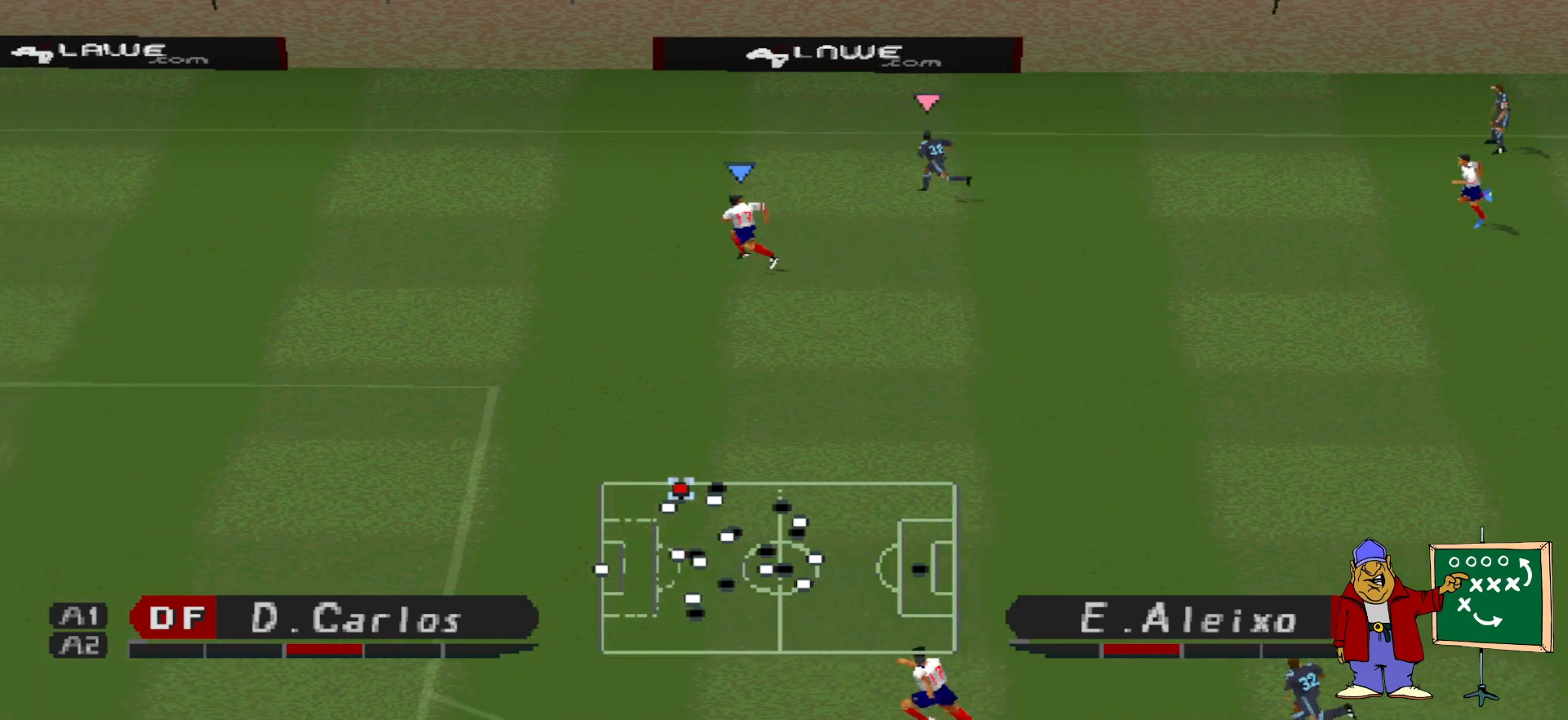
{"buttons": ["DPAD_RIGHT"], "events": [[400, "DPAD_DOWN", "down"], [400, "DPAD_LEFT", "up"], [467, "DPAD_DOWN", "up"], [467, "DPAD_RIGHT", "down"]]}
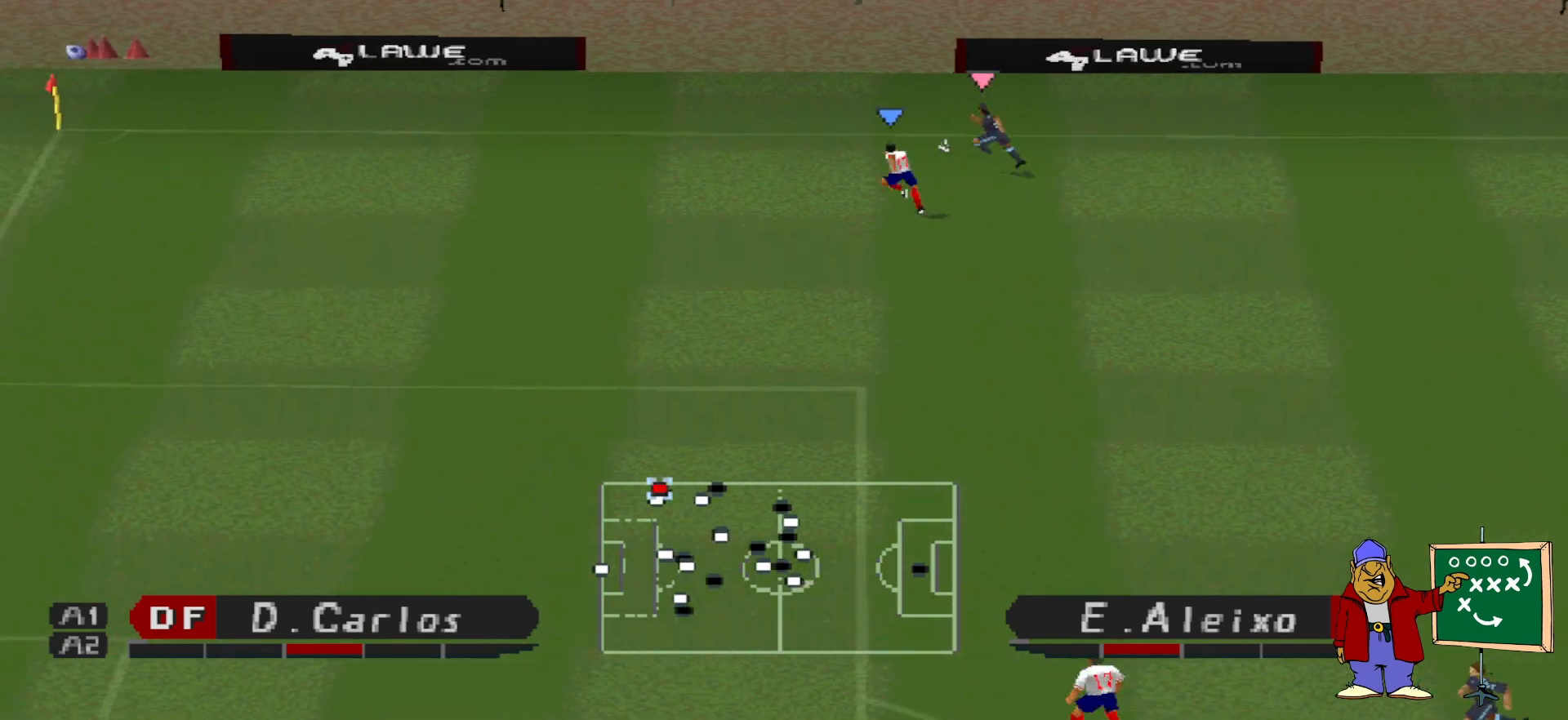
{"buttons": ["DPAD_RIGHT"], "events": []}
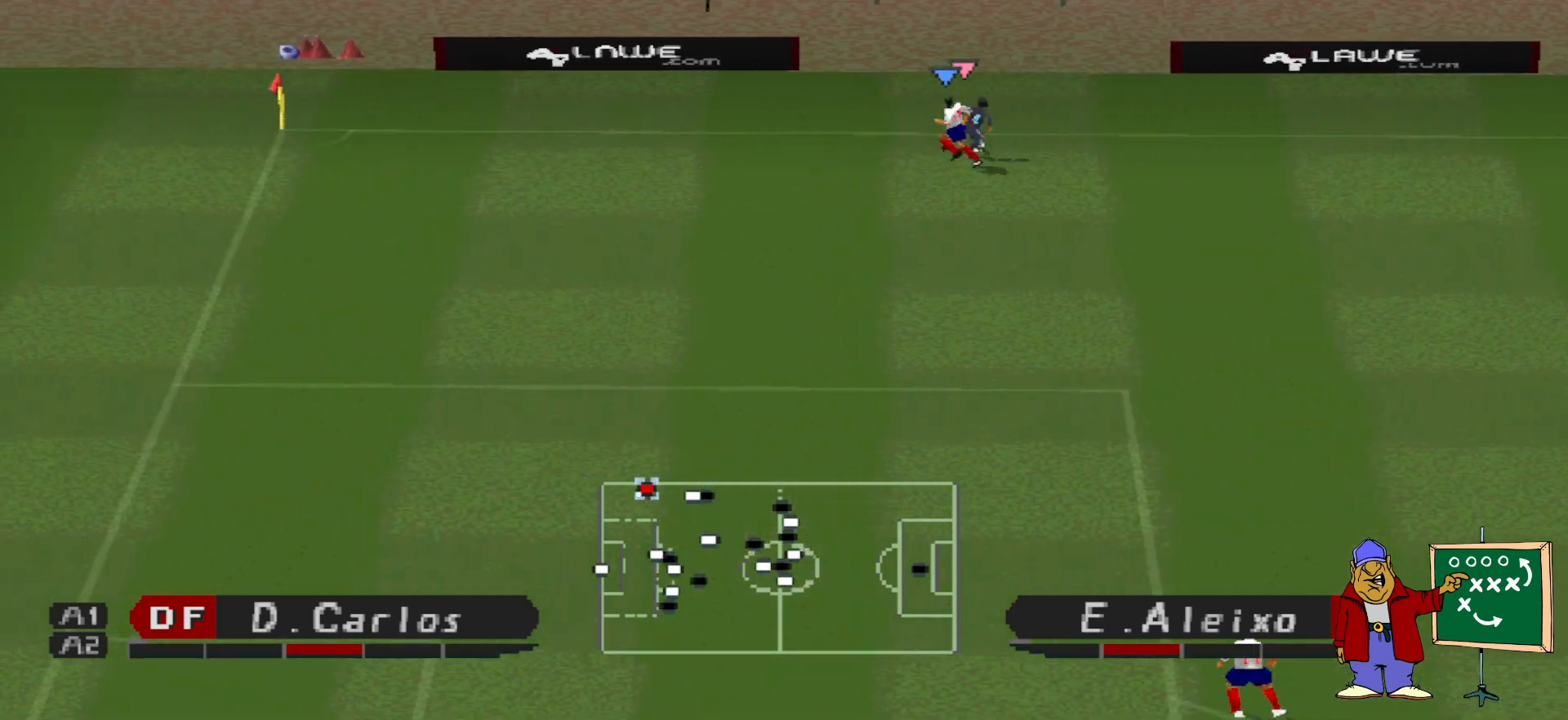
{"buttons": ["DPAD_DOWN"], "events": [[233, "DPAD_DOWN", "down"], [367, "DPAD_RIGHT", "up"]]}
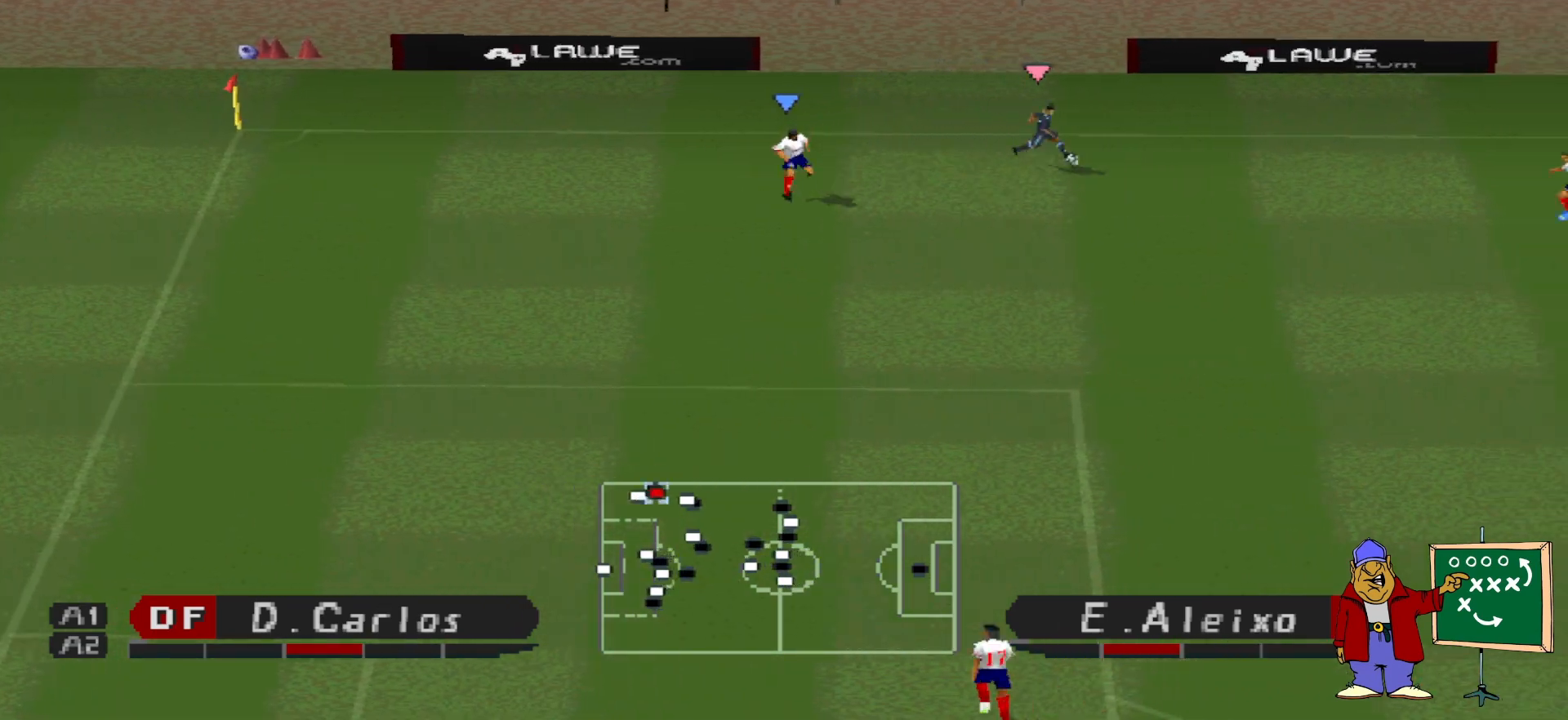
{"buttons": ["DPAD_DOWN"], "events": []}
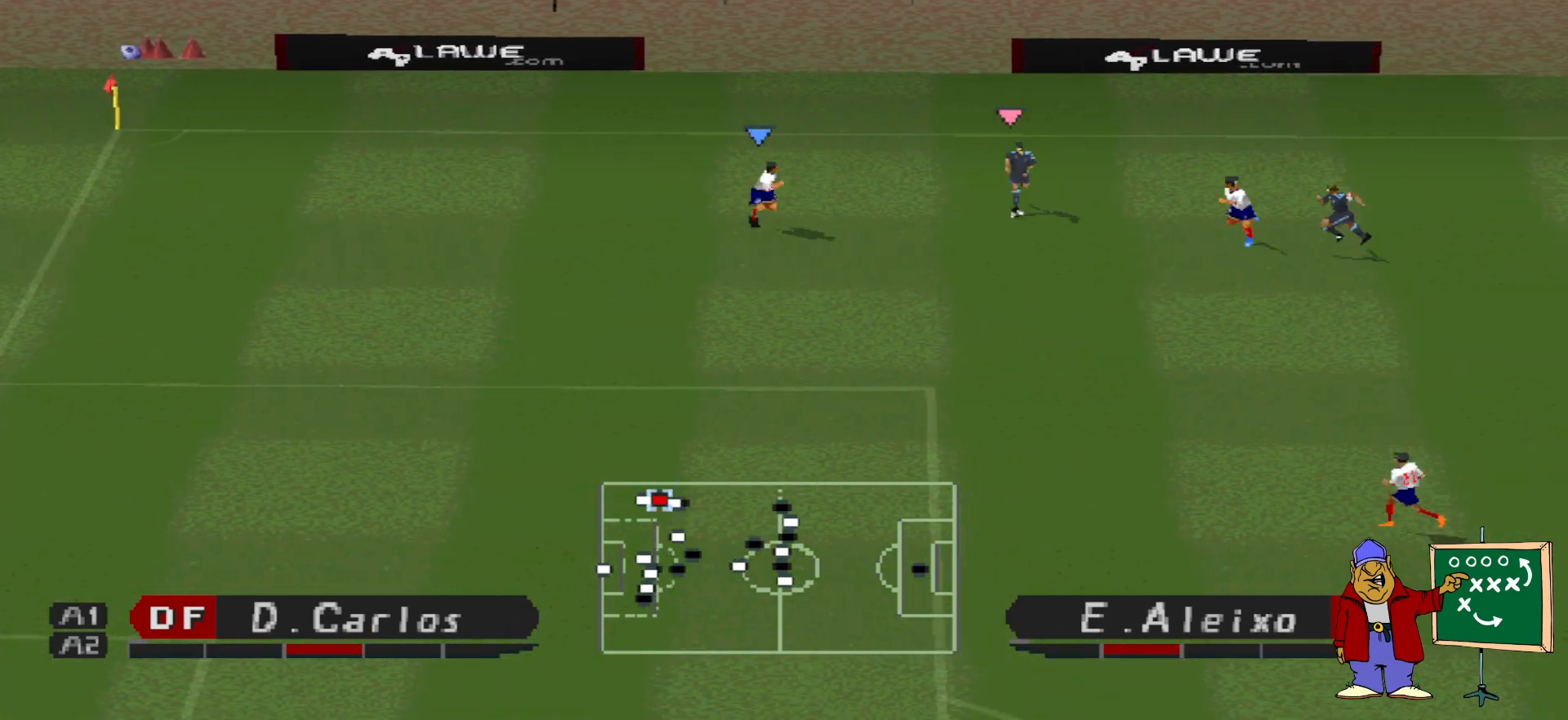
{"buttons": ["DPAD_DOWN"], "events": []}
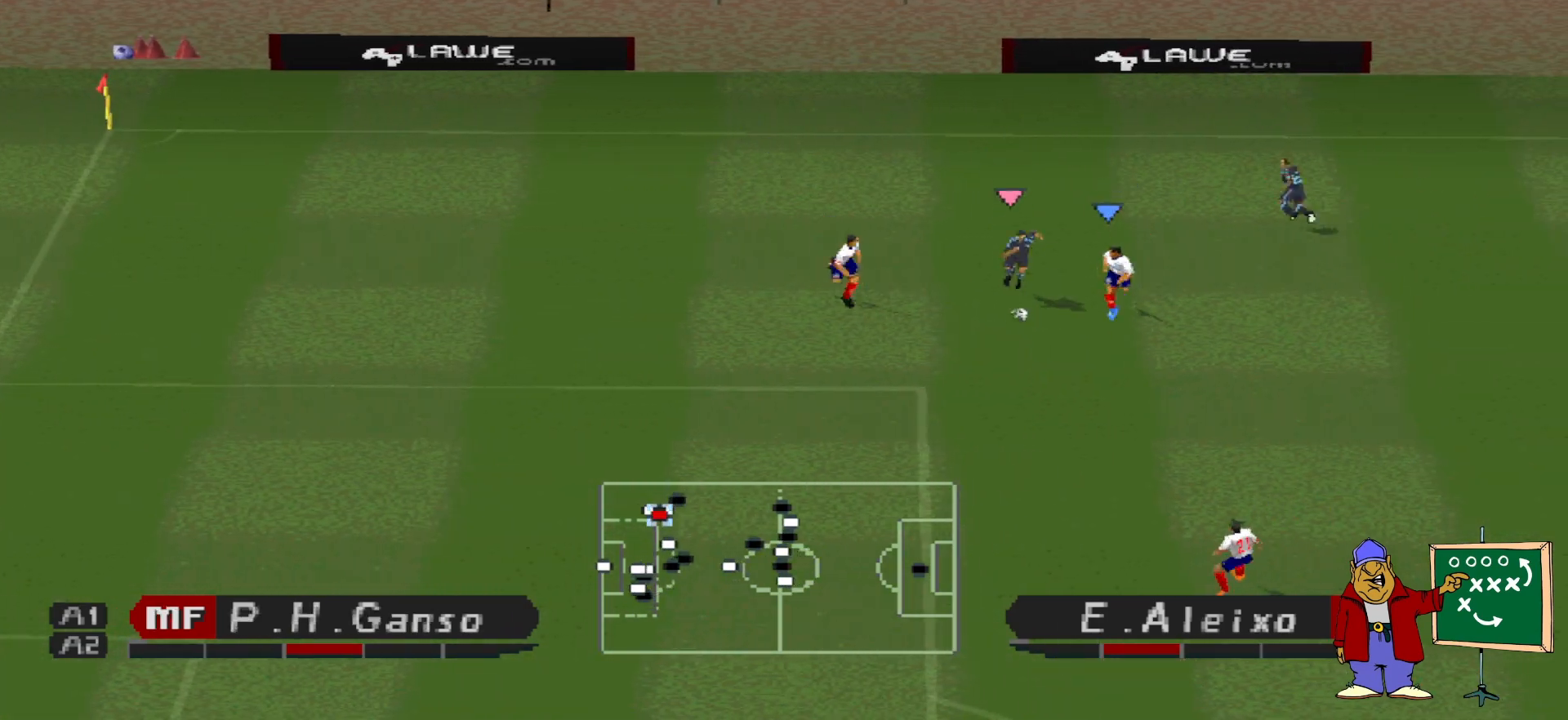
{"buttons": ["DPAD_DOWN"], "events": [[233, "SQUARE", "down"], [367, "SQUARE", "up"]]}
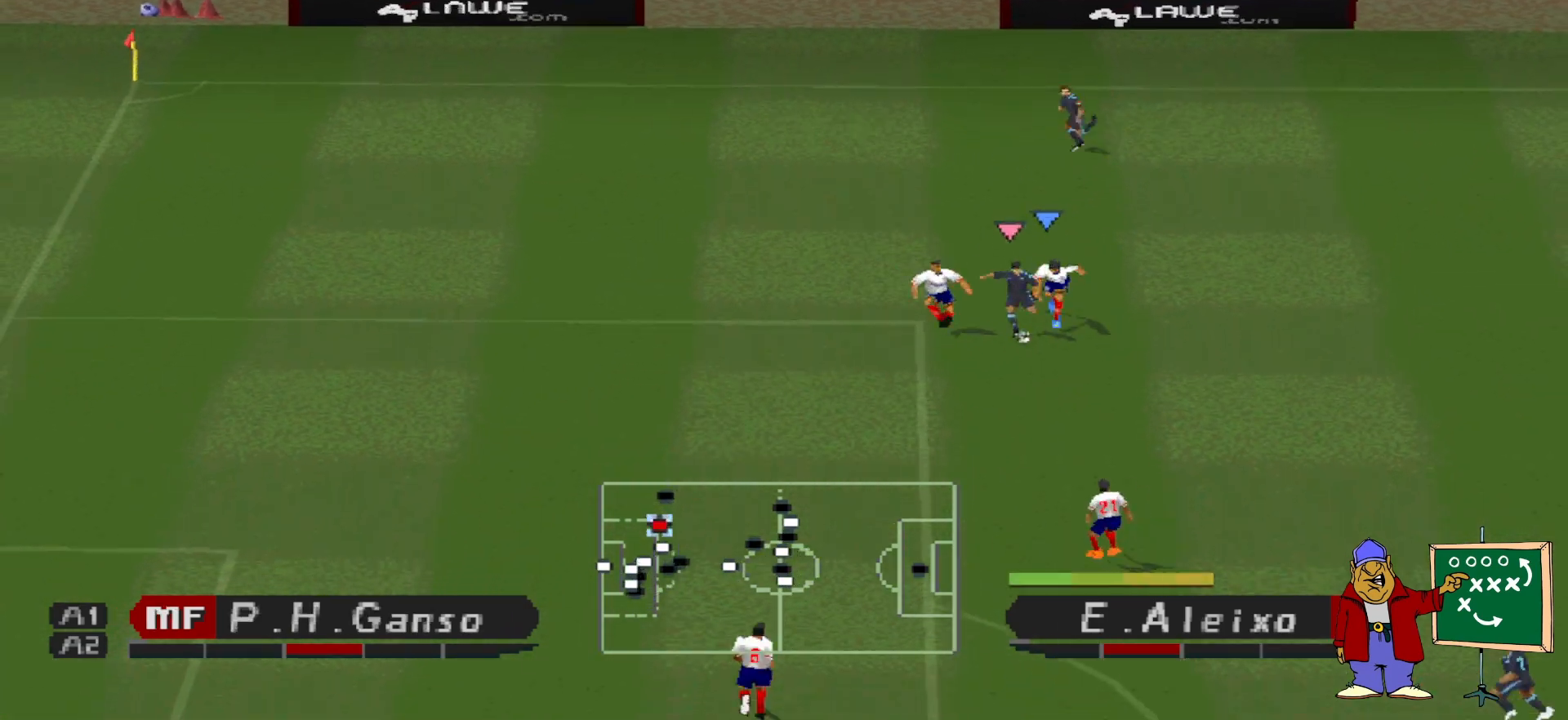
{"buttons": ["DPAD_DOWN"], "events": []}
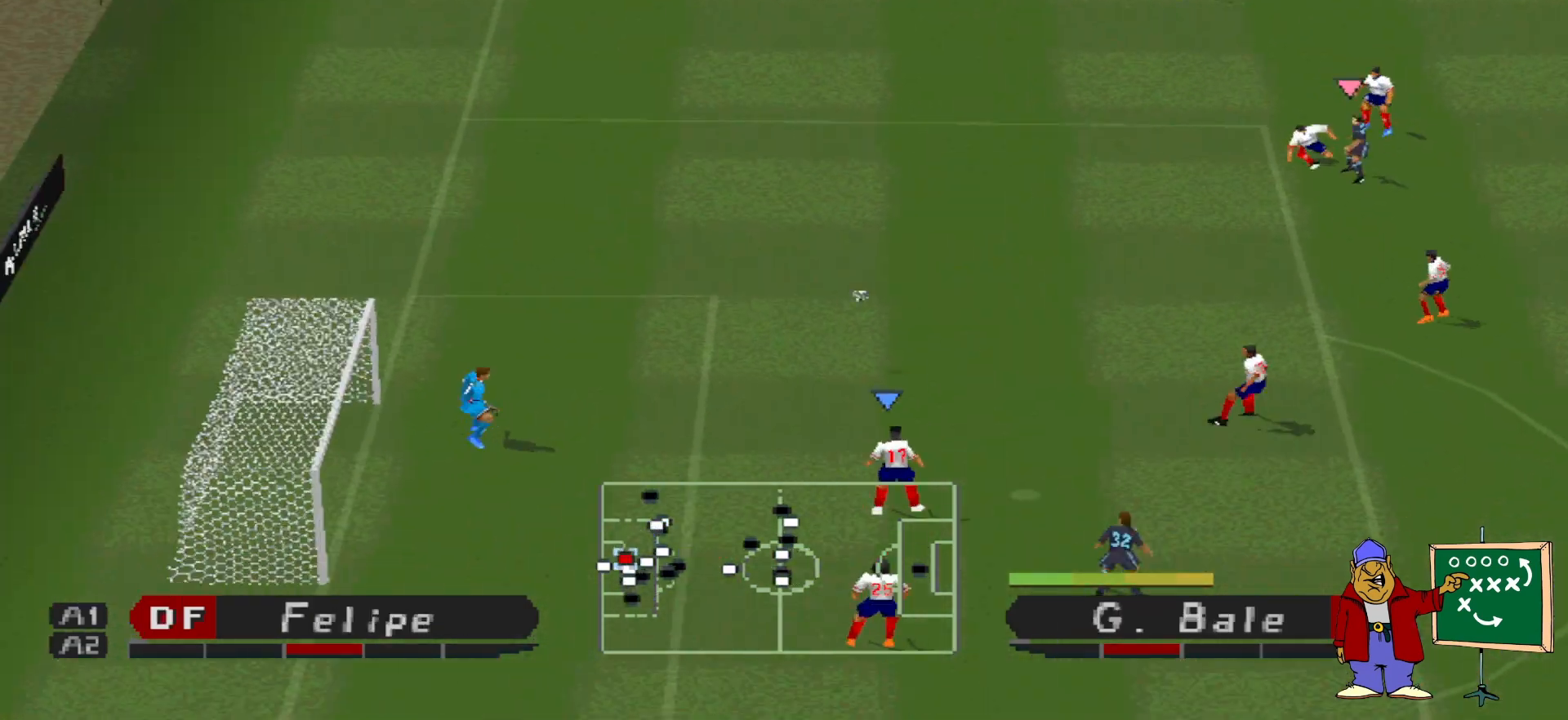
{"buttons": [], "events": [[67, "DPAD_DOWN", "up"]]}
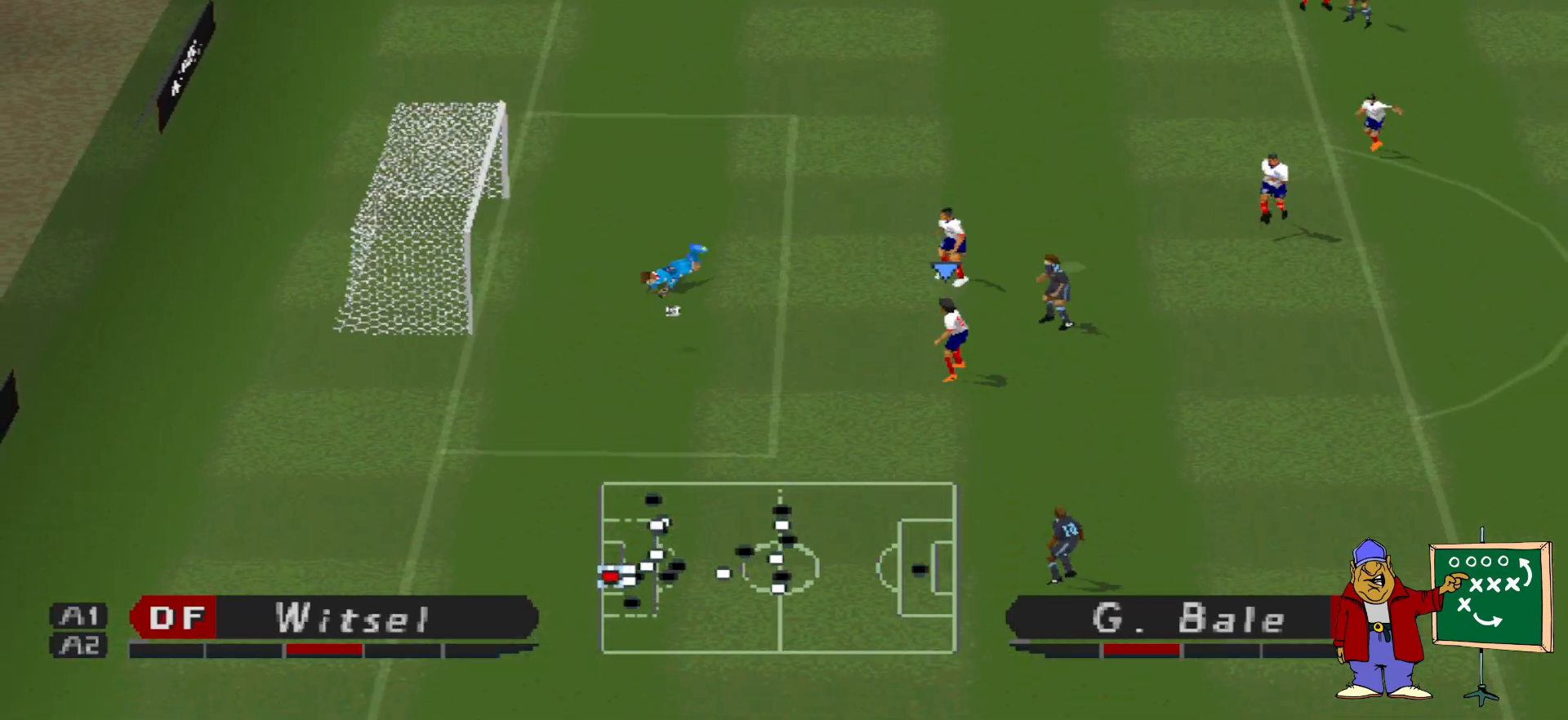
{"buttons": ["DPAD_UP", "DPAD_LEFT"], "events": [[167, "L1", "down"], [233, "DPAD_DOWN", "down"], [300, "L1", "up"], [333, "DPAD_LEFT", "down"], [400, "DPAD_DOWN", "up"], [467, "DPAD_UP", "down"]]}
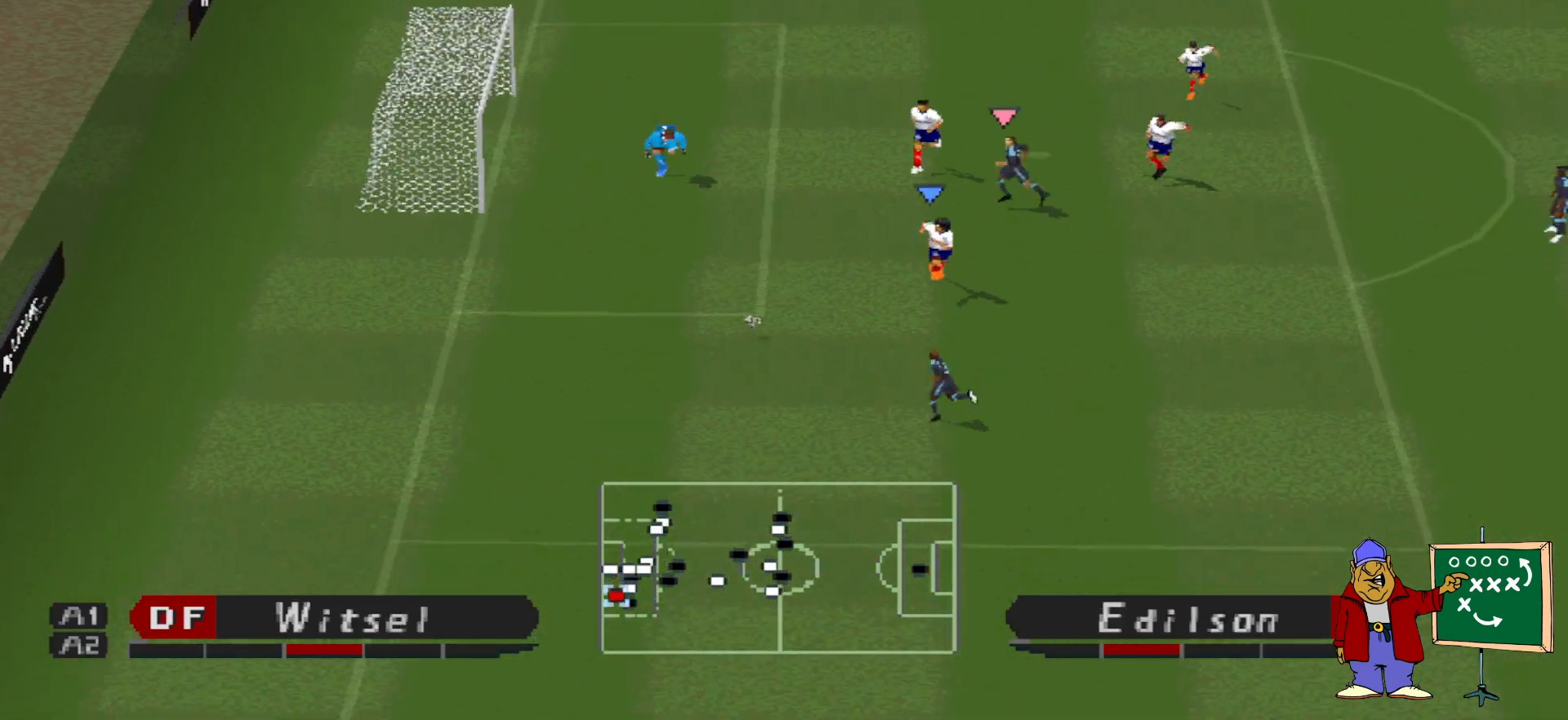
{"buttons": ["DPAD_LEFT"], "events": [[367, "SQUARE", "down"], [433, "DPAD_UP", "up"], [500, "SQUARE", "up"]]}
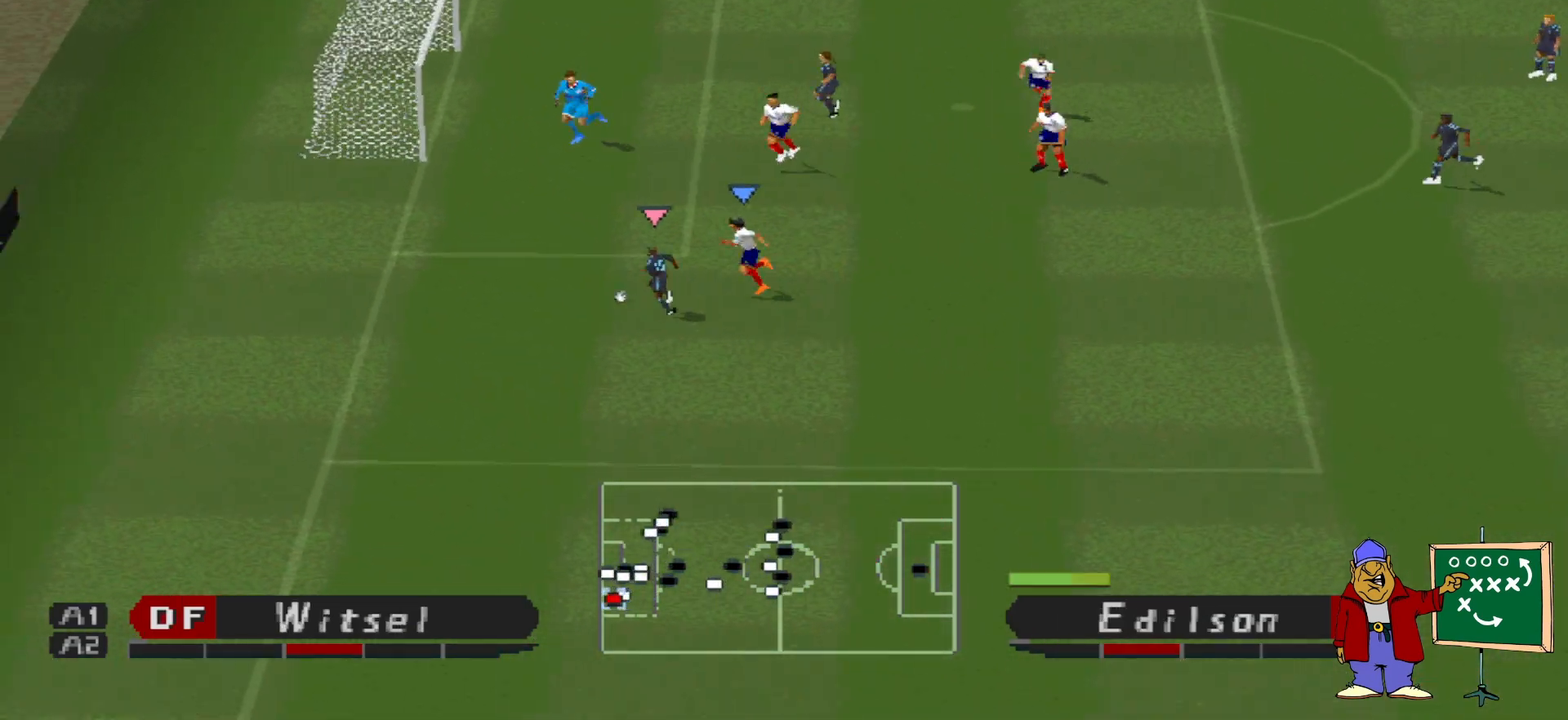
{"buttons": ["DPAD_LEFT"], "events": []}
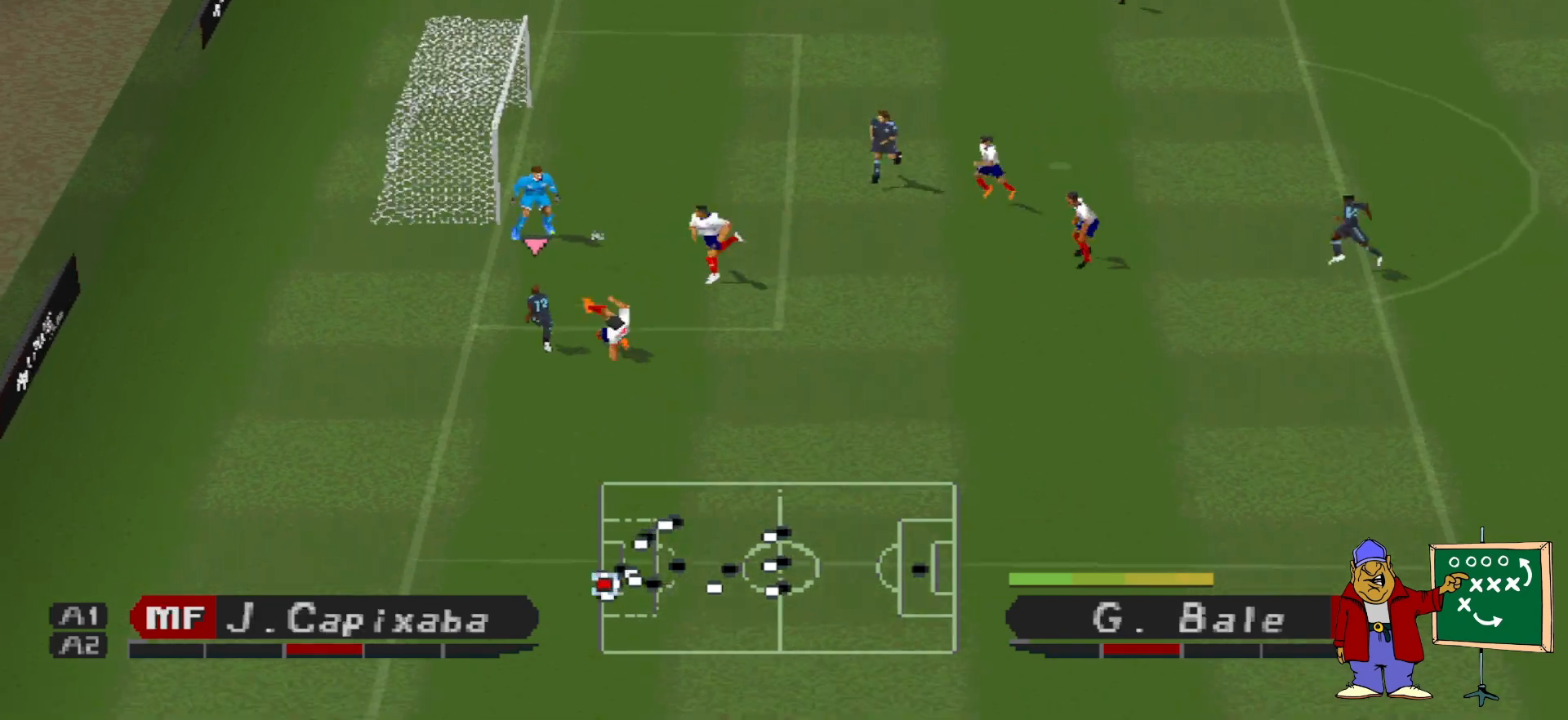
{"buttons": ["L1", "DPAD_LEFT"], "events": [[367, "L1", "down"]]}
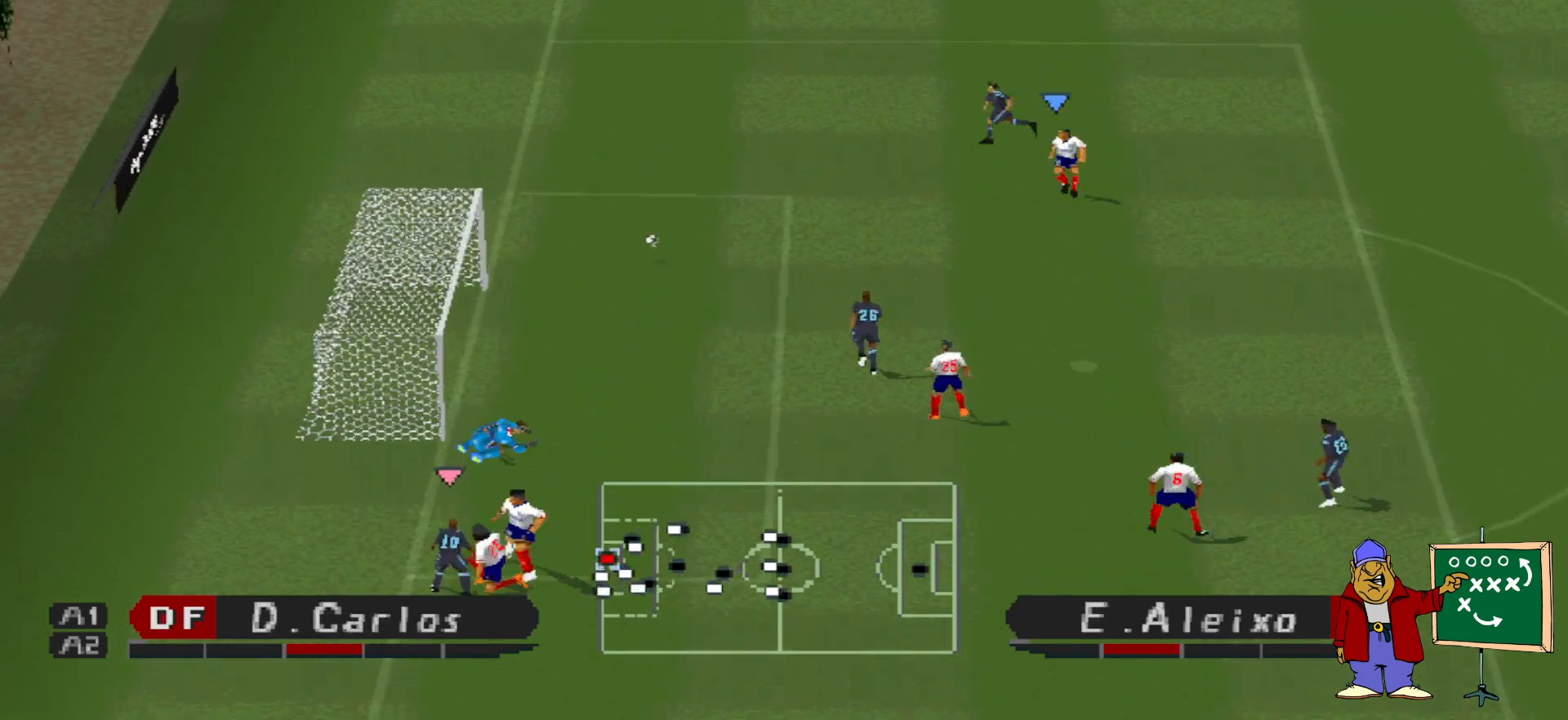
{"buttons": ["DPAD_DOWN"], "events": [[33, "L1", "up"], [167, "DPAD_UP", "down"], [233, "DPAD_LEFT", "up"], [367, "L1", "down"], [433, "DPAD_LEFT", "down"], [433, "L1", "up"], [500, "DPAD_DOWN", "down"], [500, "DPAD_LEFT", "up"], [500, "DPAD_UP", "up"]]}
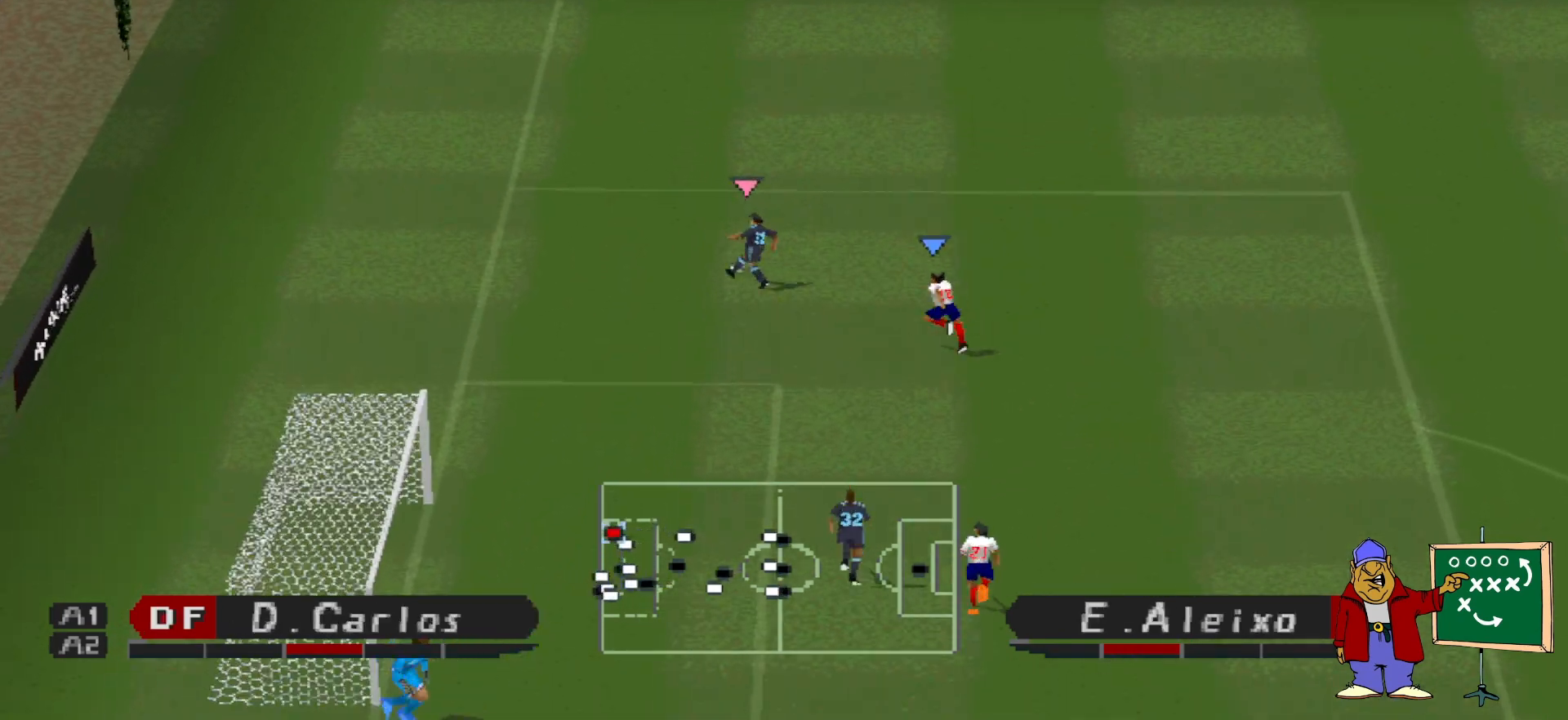
{"buttons": ["DPAD_DOWN"], "events": [[167, "DPAD_RIGHT", "down"], [267, "DPAD_RIGHT", "up"], [400, "DPAD_LEFT", "down"], [433, "DPAD_LEFT", "up"]]}
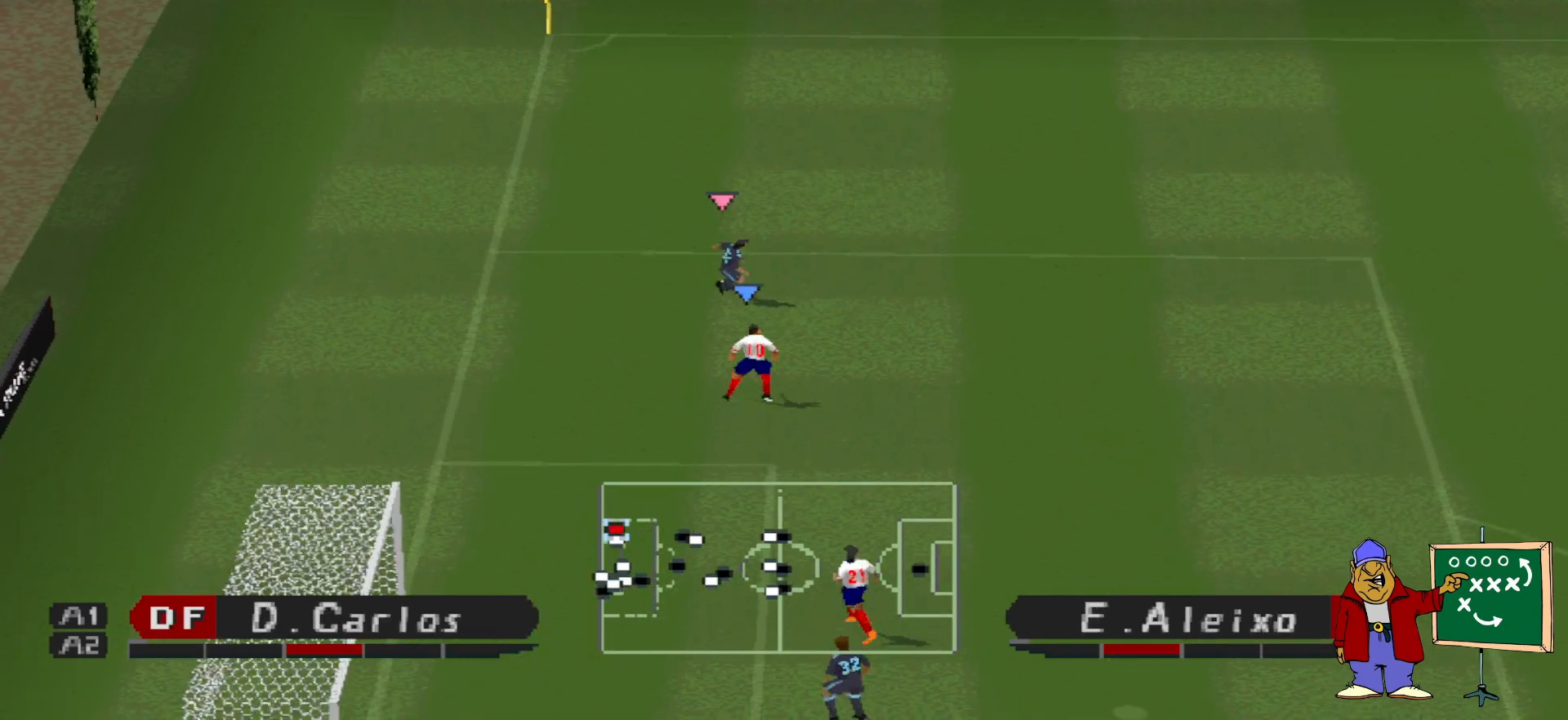
{"buttons": ["DPAD_UP", "DPAD_RIGHT"], "events": [[33, "DPAD_DOWN", "up"], [33, "DPAD_LEFT", "down"], [33, "DPAD_UP", "down"], [100, "DPAD_LEFT", "up"], [233, "DPAD_RIGHT", "down"]]}
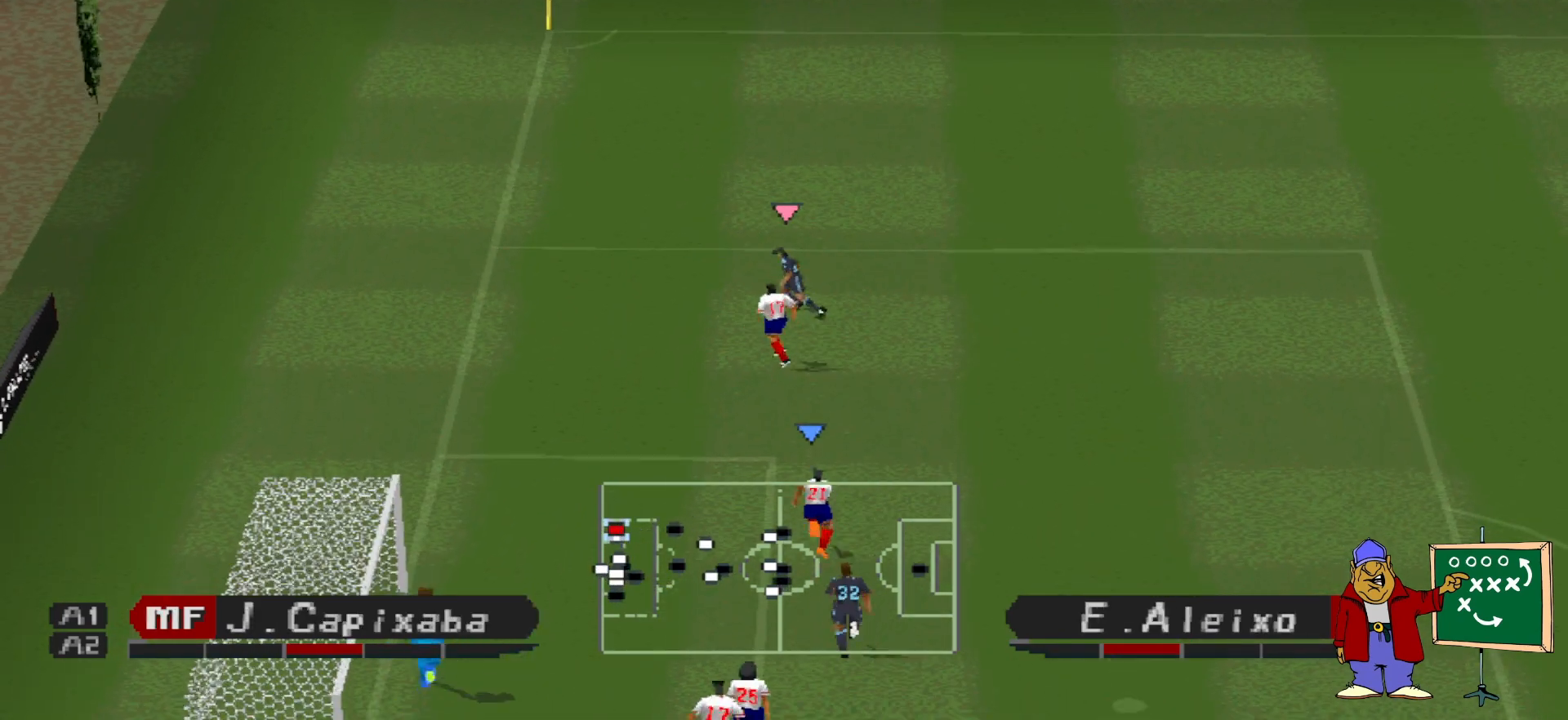
{"buttons": [], "events": [[367, "DPAD_RIGHT", "up"], [433, "DPAD_UP", "up"]]}
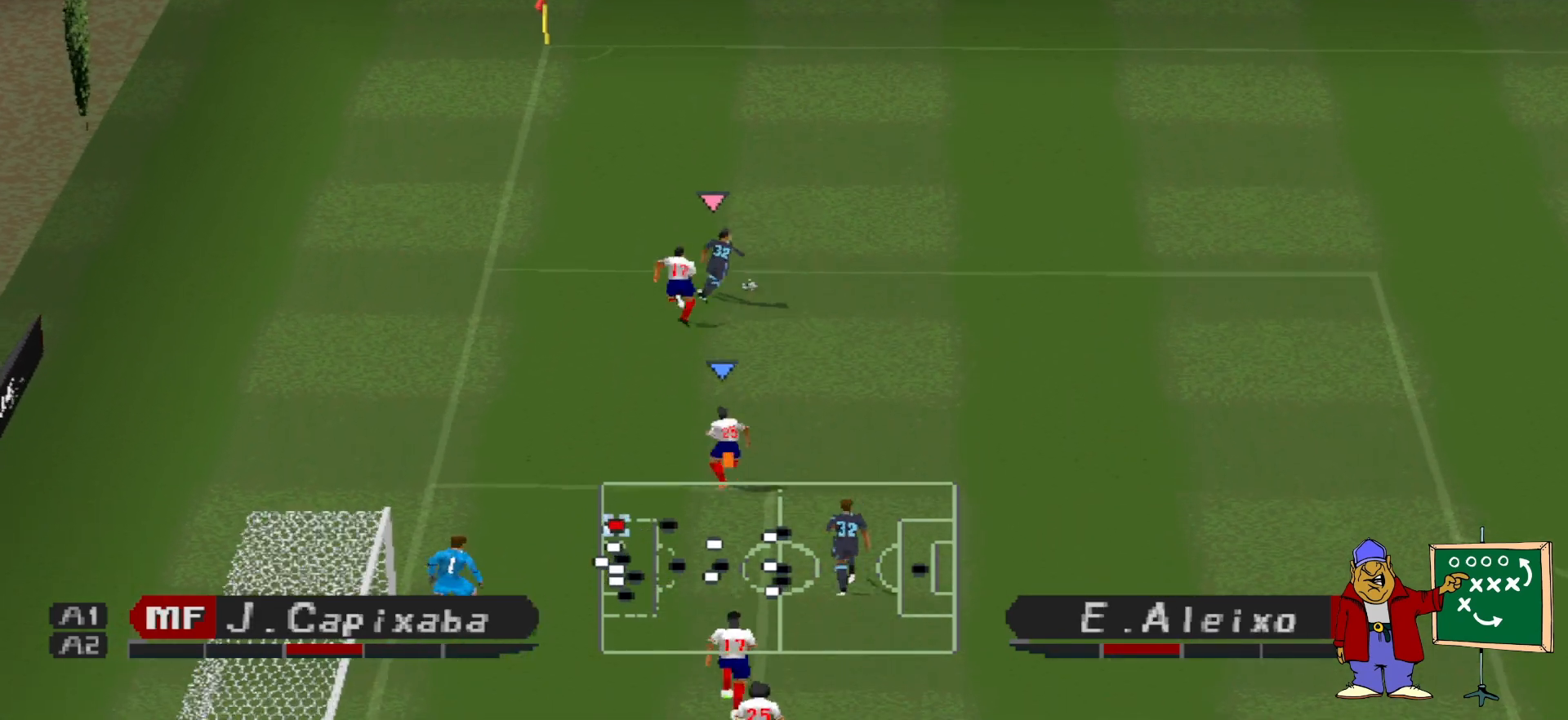
{"buttons": ["DPAD_RIGHT"], "events": [[400, "DPAD_RIGHT", "down"]]}